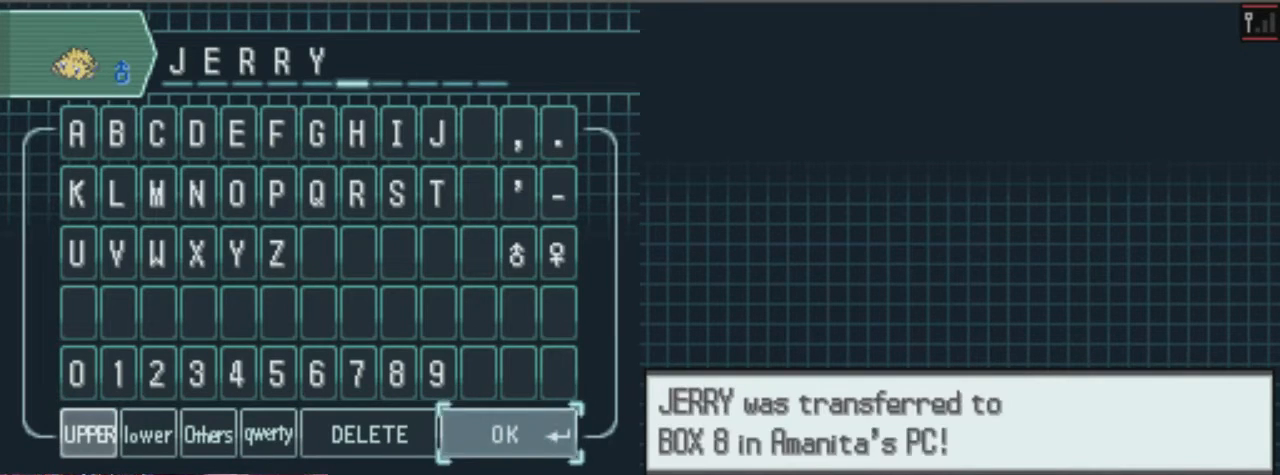
Gameplay with a controller (Xbox layout); each line is a JSON object with the inputs held at the frame after it. "events" lists button and stick changes between this image and that frame as [ms after this image, input, new state], when the widget could be followed in between. Not read: L3 R3.
{"buttons": ["A"], "left_stick": "center", "right_stick": "center", "events": [[34, "A", "up"], [101, "A", "down"]]}
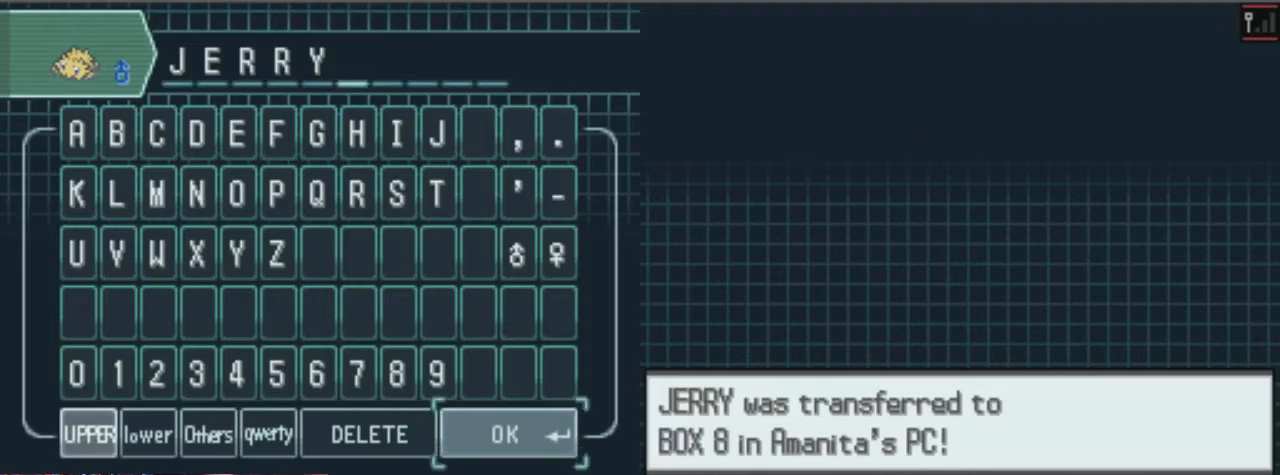
{"buttons": ["A"], "left_stick": "center", "right_stick": "center", "events": []}
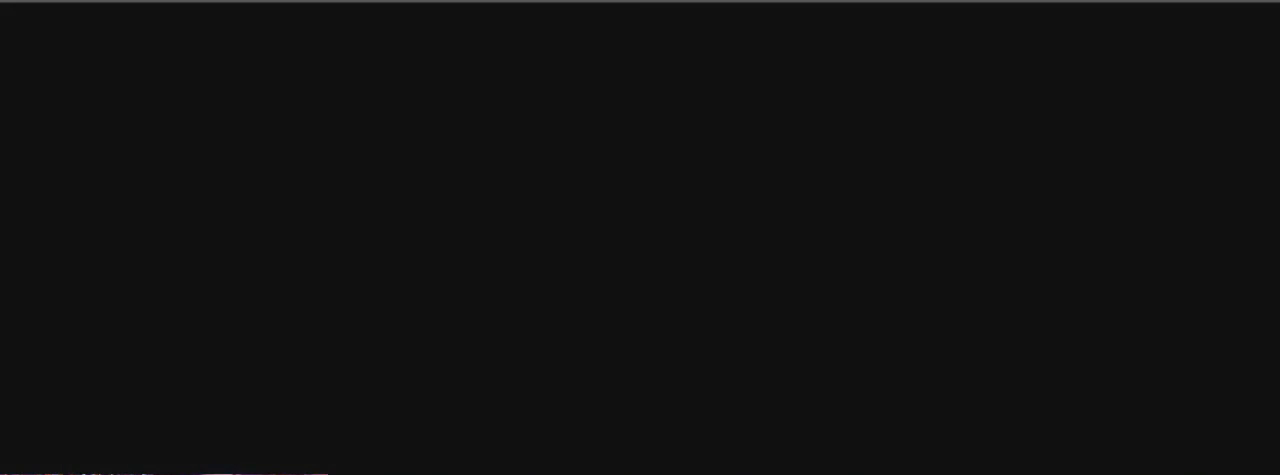
{"buttons": ["A"], "left_stick": "center", "right_stick": "center", "events": []}
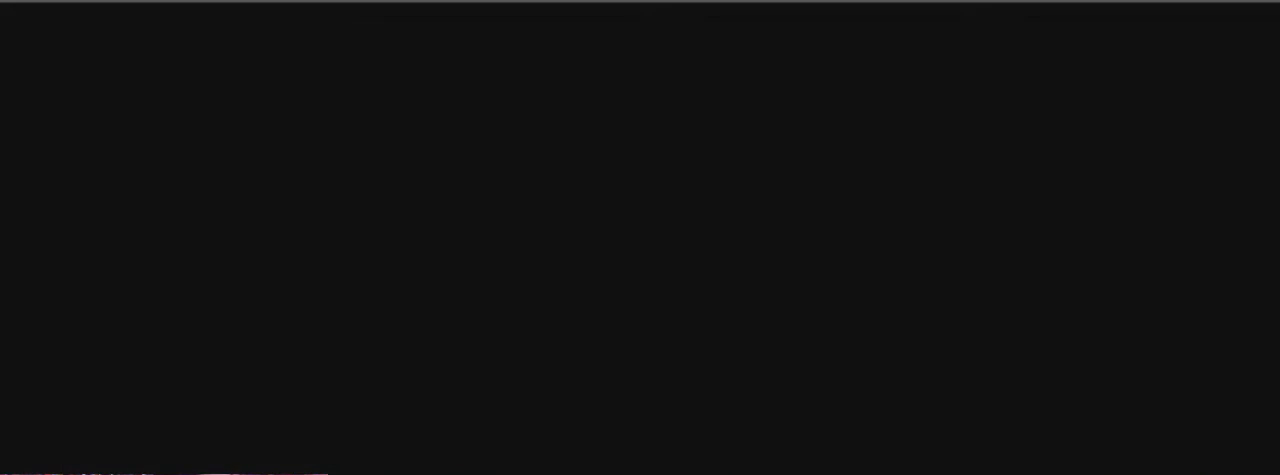
{"buttons": [], "left_stick": "center", "right_stick": "center", "events": [[67, "A", "up"]]}
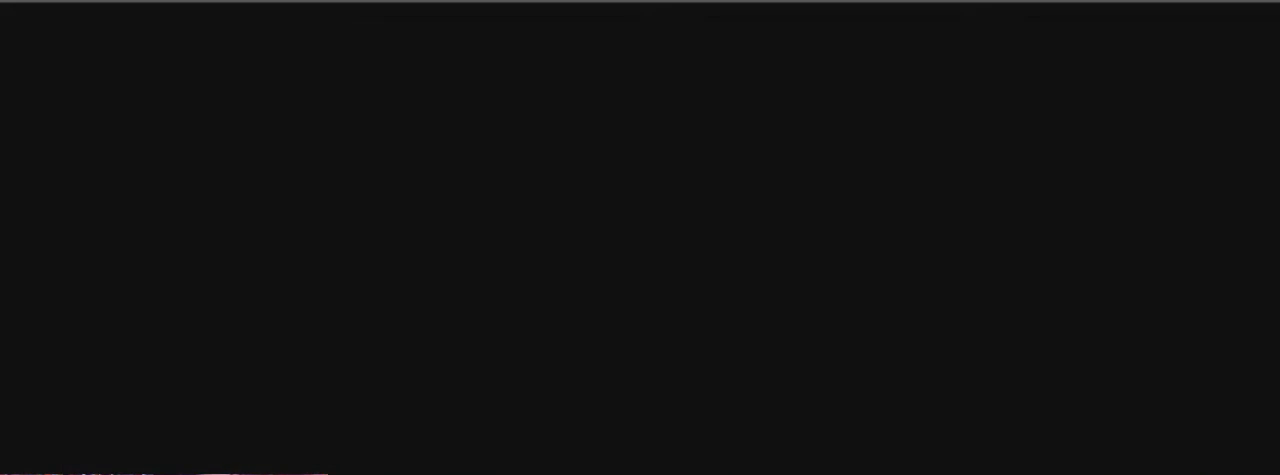
{"buttons": [], "left_stick": "center", "right_stick": "center", "events": []}
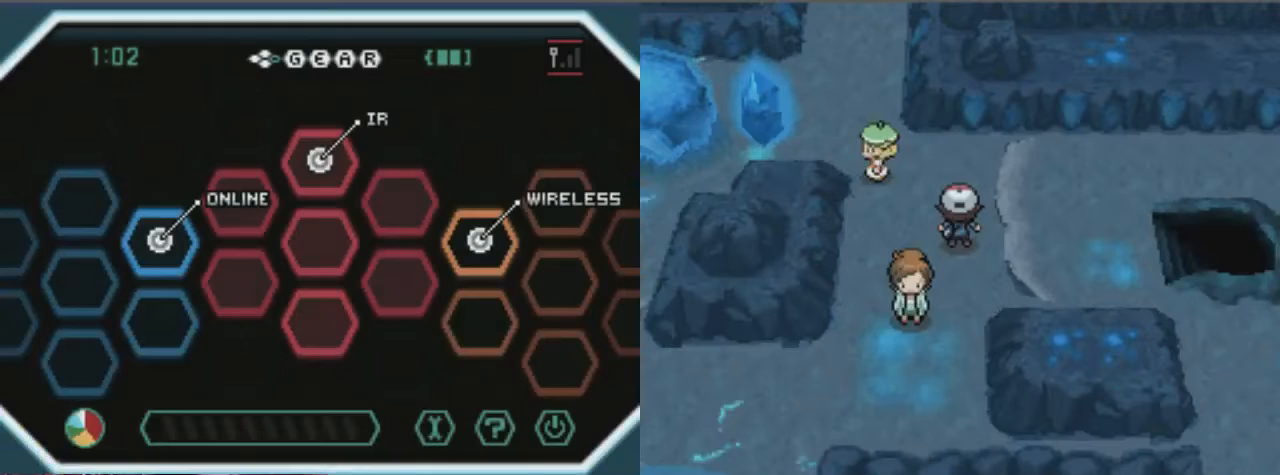
{"buttons": ["DPAD_UP"], "left_stick": "center", "right_stick": "center", "events": [[303, "DPAD_UP", "down"]]}
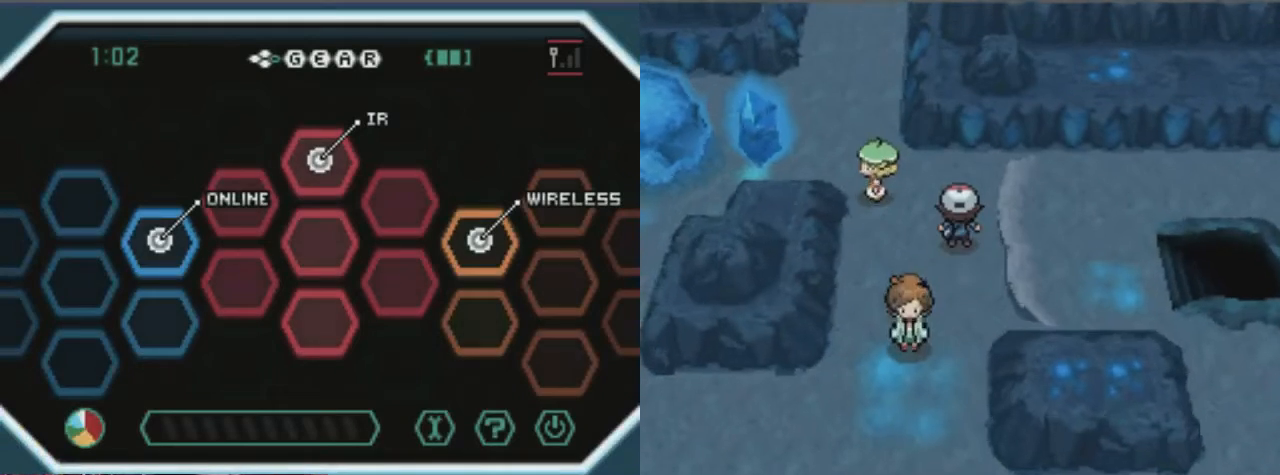
{"buttons": [], "left_stick": "center", "right_stick": "center", "events": [[135, "DPAD_UP", "up"]]}